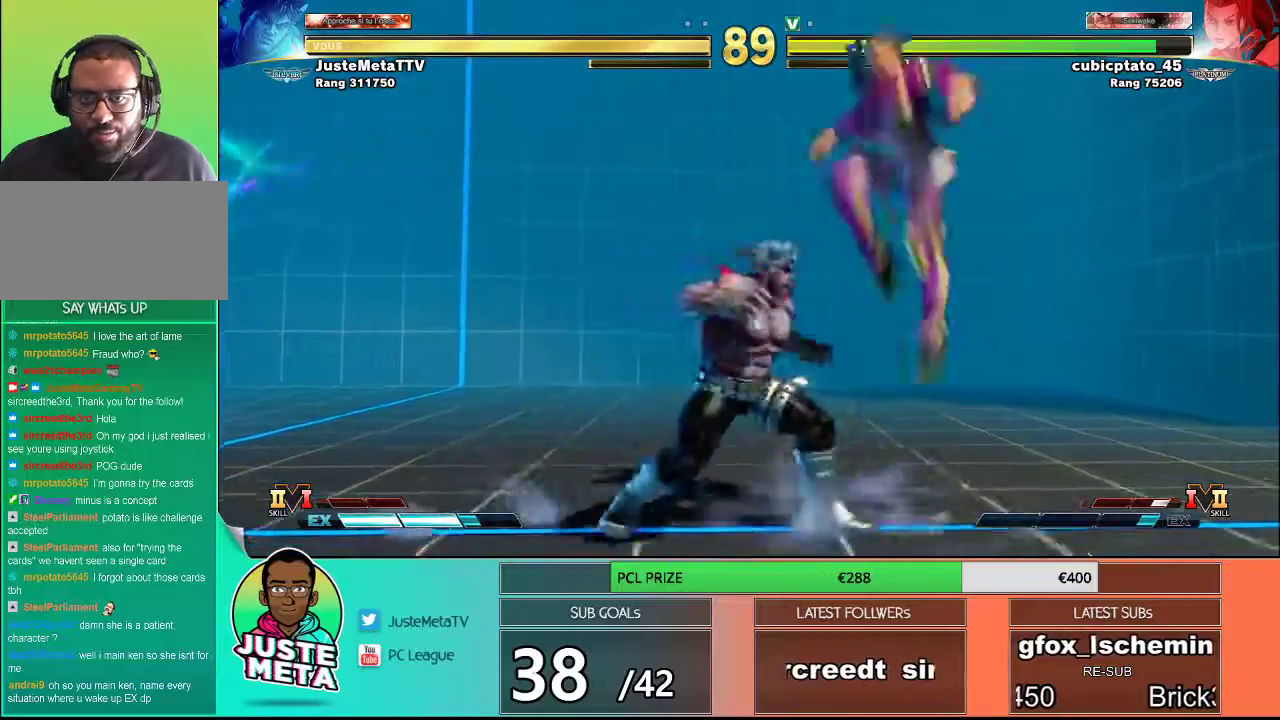
Gameplay with a controller (arcade stick); each line is a JSON object with the inputs held at the frame after it. "events" lists button and stick changes between this image and that frame as [ms after this image, input, new state], when the widget could be followed in between. Not read: L3 R3.
{"buttons": [], "left_stick": "right", "events": [[267, "TRIANGLE", "up"], [333, "left_stick", "right"]]}
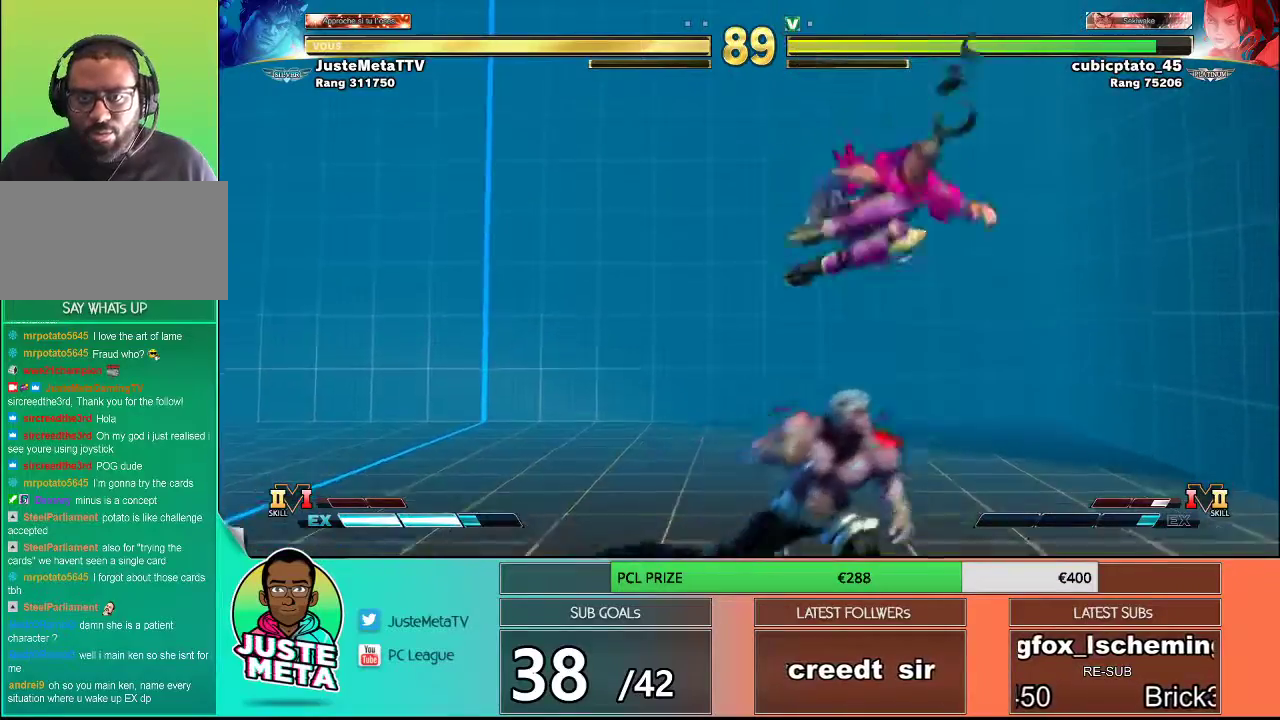
{"buttons": [], "left_stick": "down-right", "events": [[67, "TRIANGLE", "down"], [367, "TRIANGLE", "up"], [467, "left_stick", "down-right"]]}
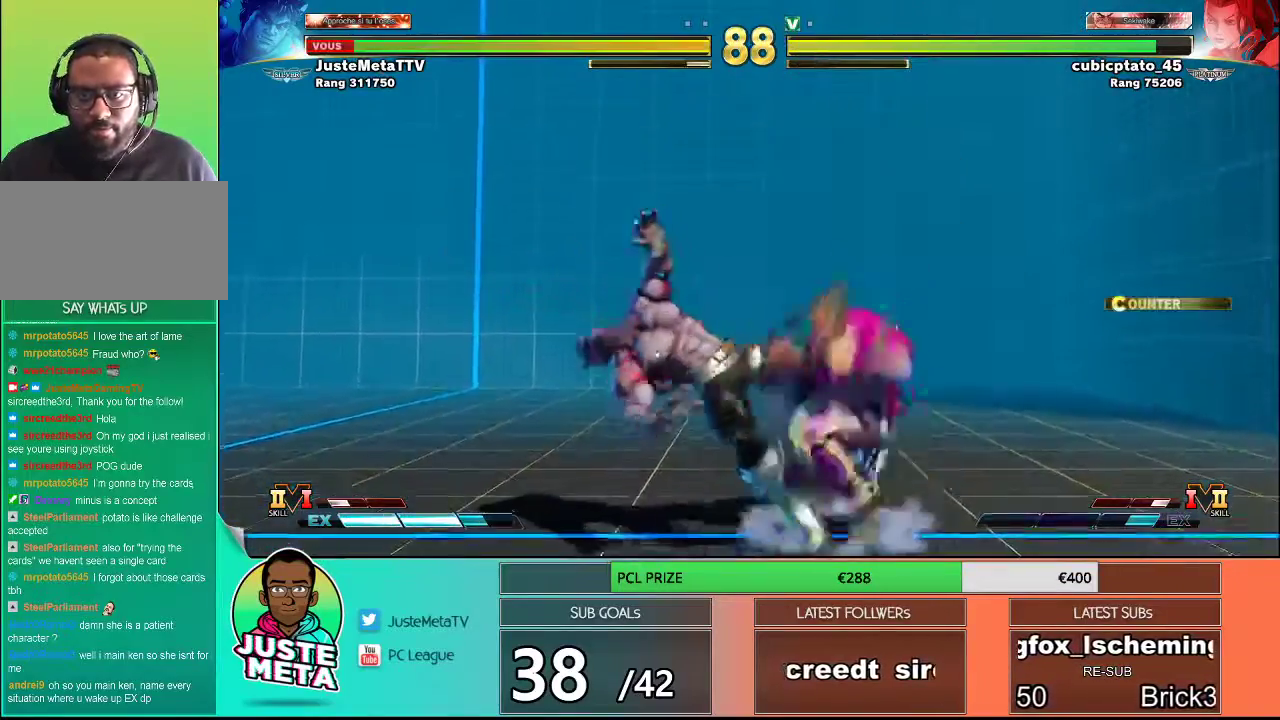
{"buttons": [], "left_stick": "left", "events": [[100, "TRIANGLE", "down"], [400, "TRIANGLE", "up"], [467, "left_stick", "left"]]}
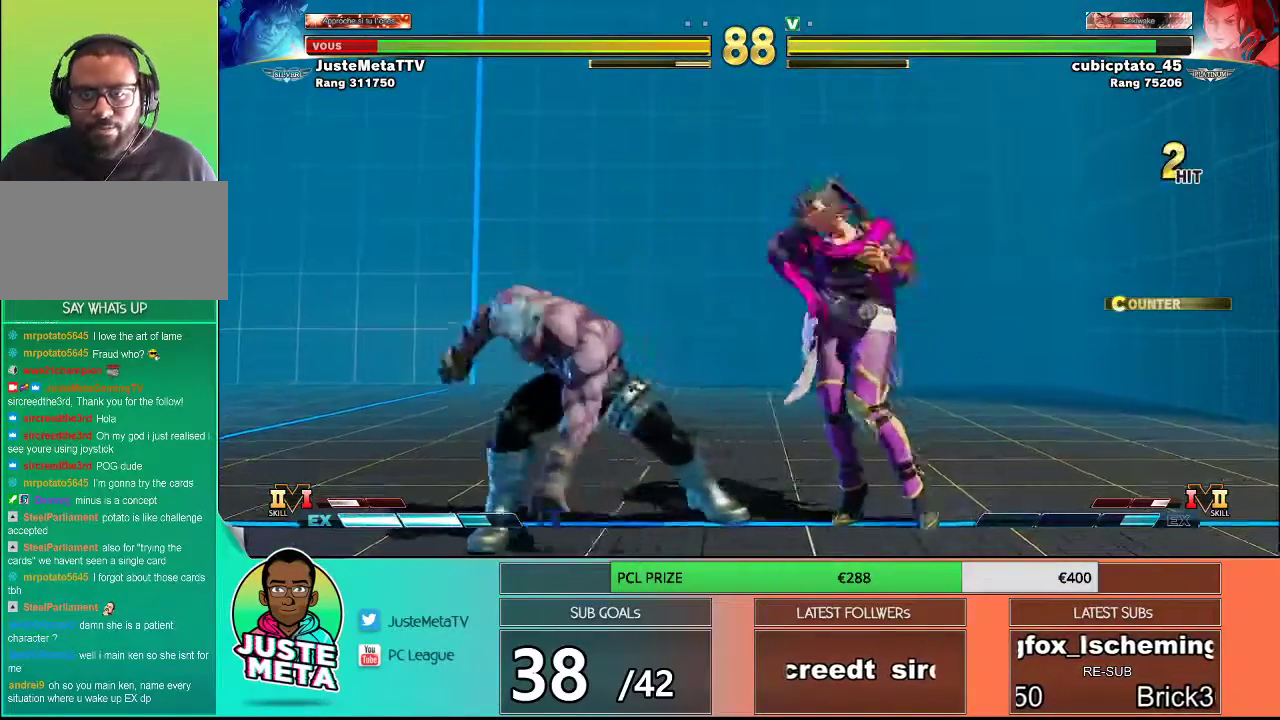
{"buttons": [], "left_stick": "left", "events": []}
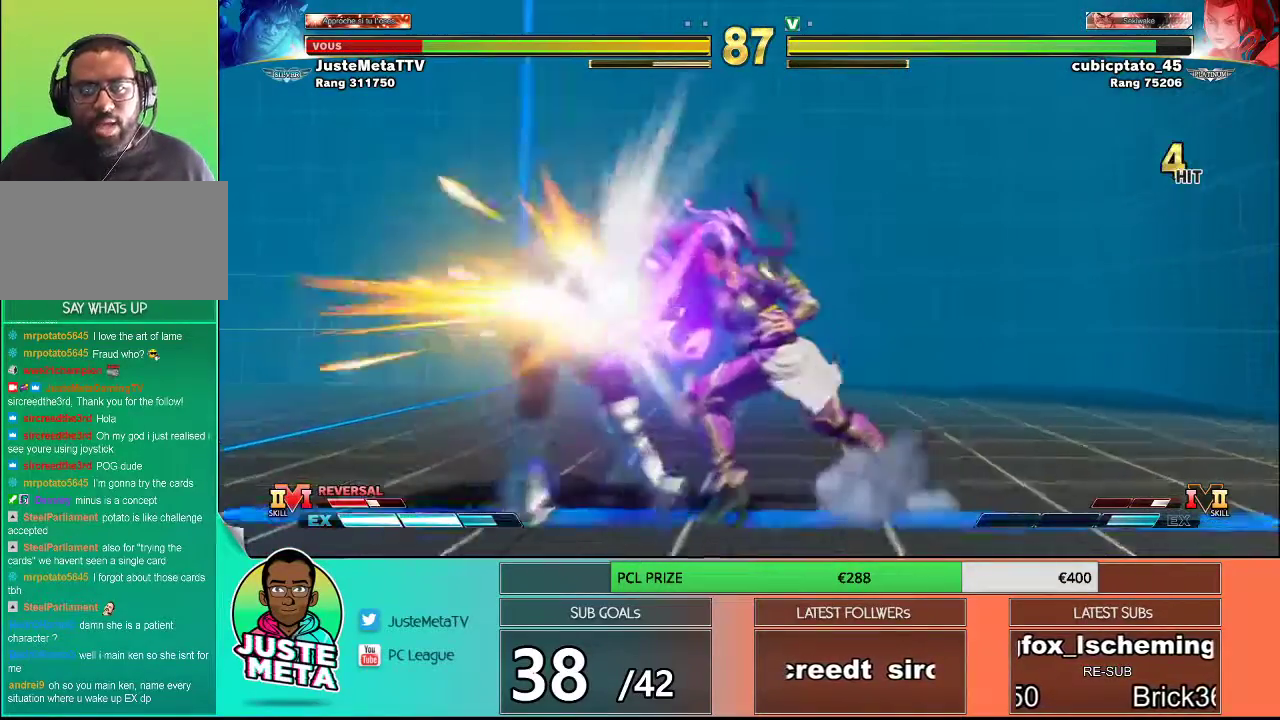
{"buttons": [], "left_stick": "right", "events": [[433, "left_stick", "center"], [500, "left_stick", "right"]]}
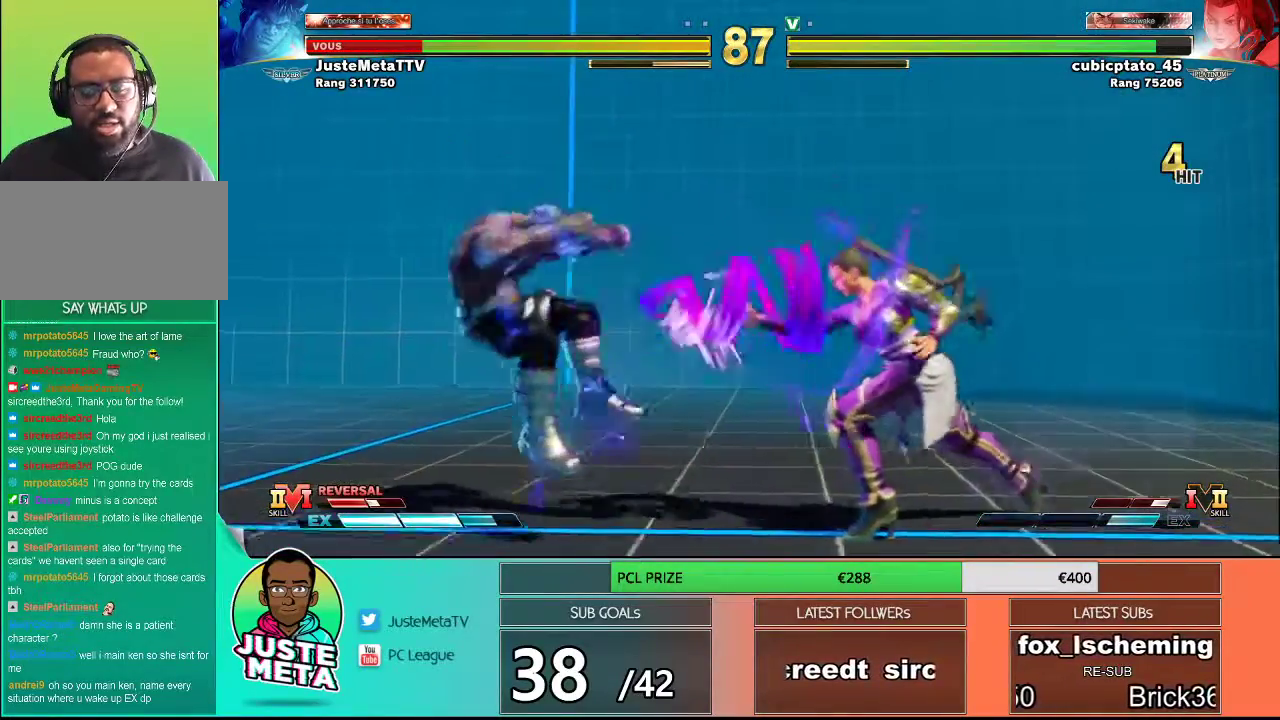
{"buttons": ["SQUARE", "TRIANGLE", "R1"], "left_stick": "center", "events": [[67, "left_stick", "center"], [167, "R1", "down"], [167, "SQUARE", "down"], [167, "TRIANGLE", "down"], [233, "R1", "up"], [233, "SQUARE", "up"], [233, "TRIANGLE", "up"], [333, "R1", "down"], [333, "SQUARE", "down"], [333, "TRIANGLE", "down"], [367, "R1", "up"], [367, "SQUARE", "up"], [367, "TRIANGLE", "up"], [467, "R1", "down"], [467, "SQUARE", "down"], [467, "TRIANGLE", "down"]]}
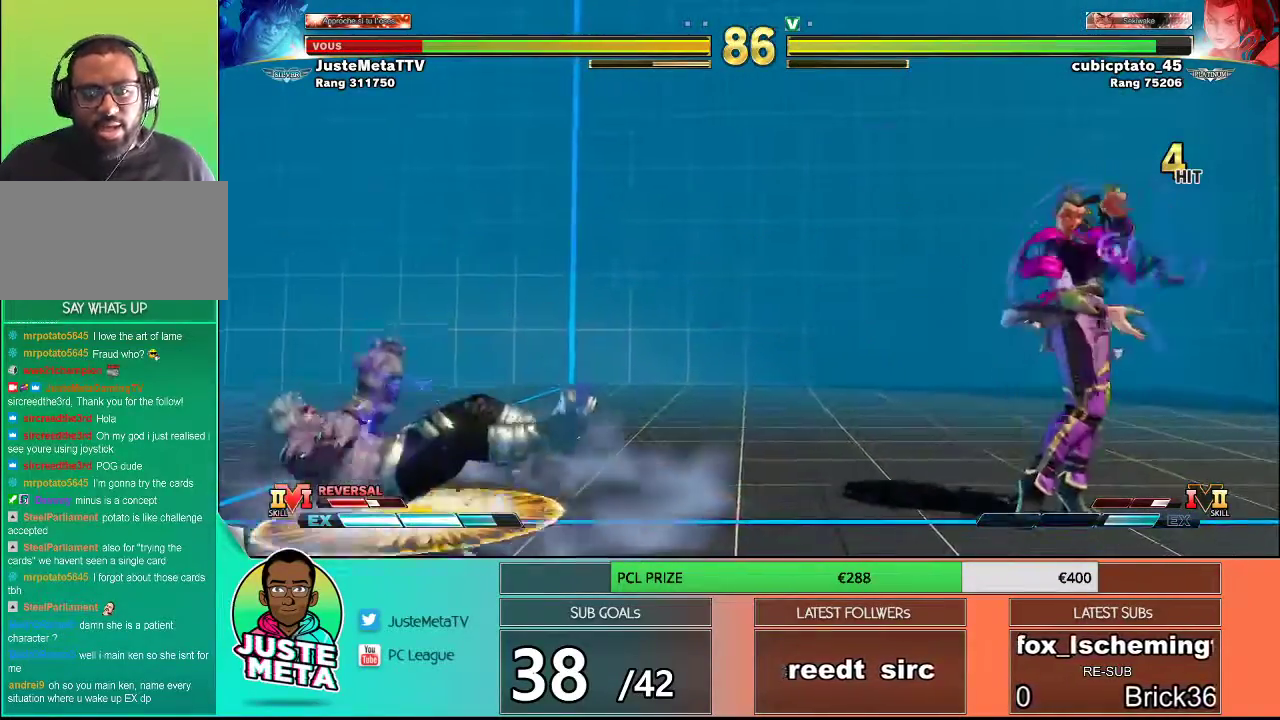
{"buttons": [], "left_stick": "center", "events": [[33, "R1", "up"], [33, "SQUARE", "up"], [33, "TRIANGLE", "up"], [83, "left_stick", "right"], [417, "left_stick", "down"], [483, "left_stick", "center"]]}
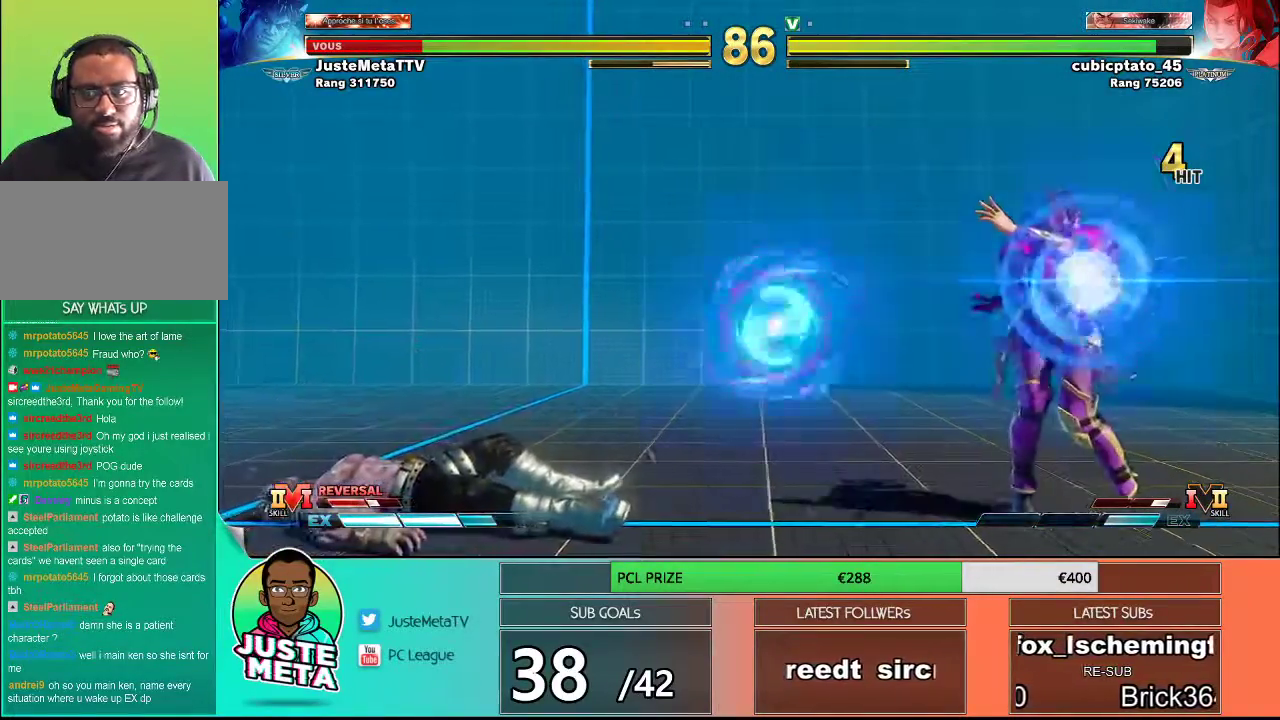
{"buttons": [], "left_stick": "left", "events": [[67, "left_stick", "right"], [200, "left_stick", "down"], [267, "left_stick", "down-left"], [417, "left_stick", "left"]]}
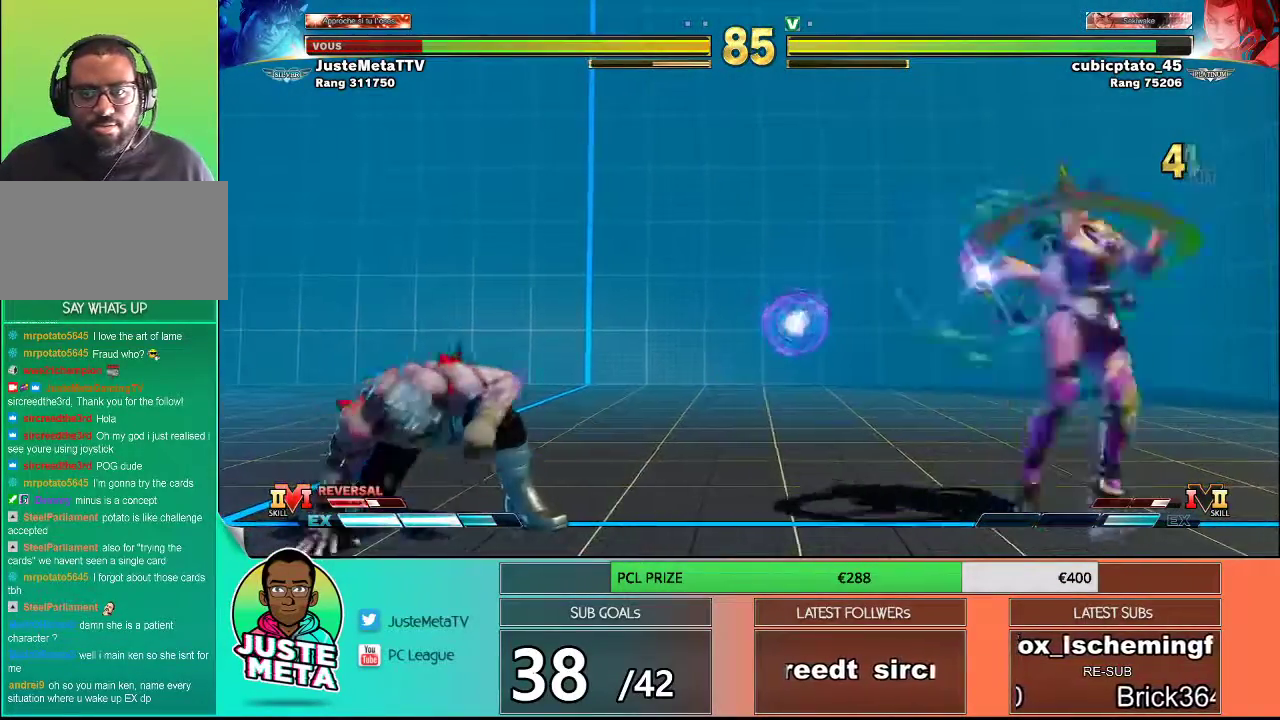
{"buttons": [], "left_stick": "left", "events": []}
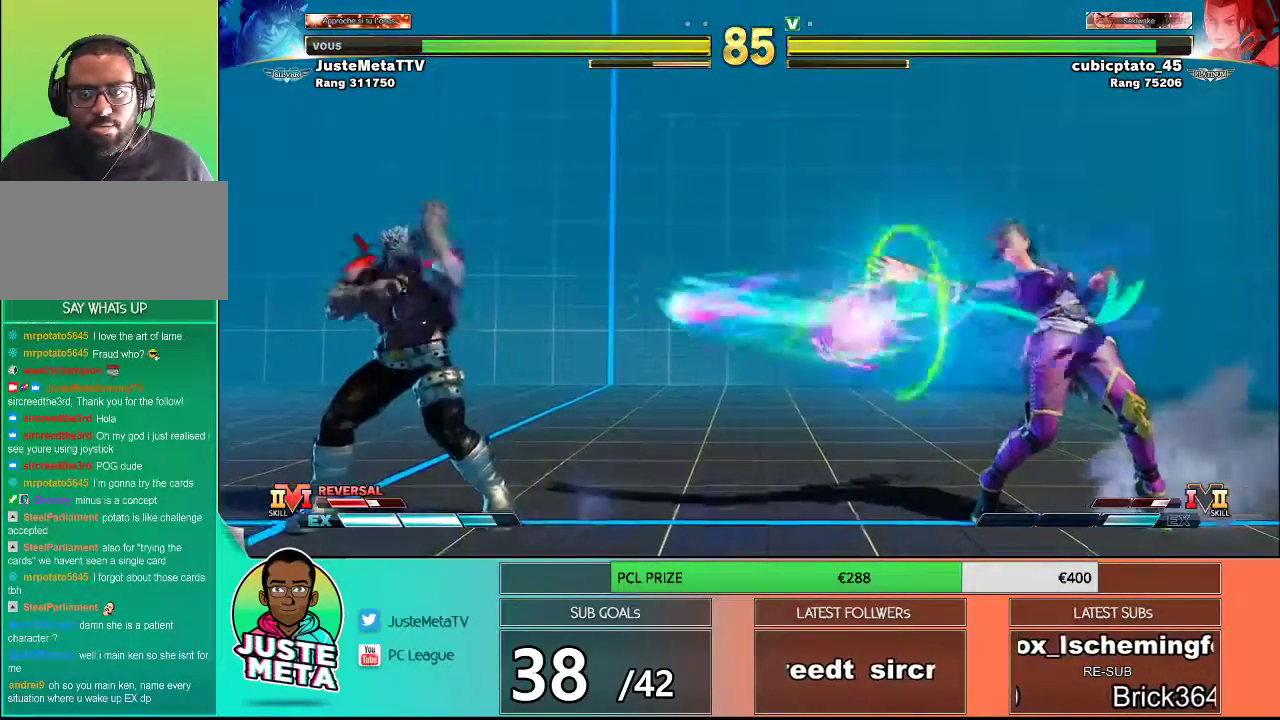
{"buttons": [], "left_stick": "left", "events": []}
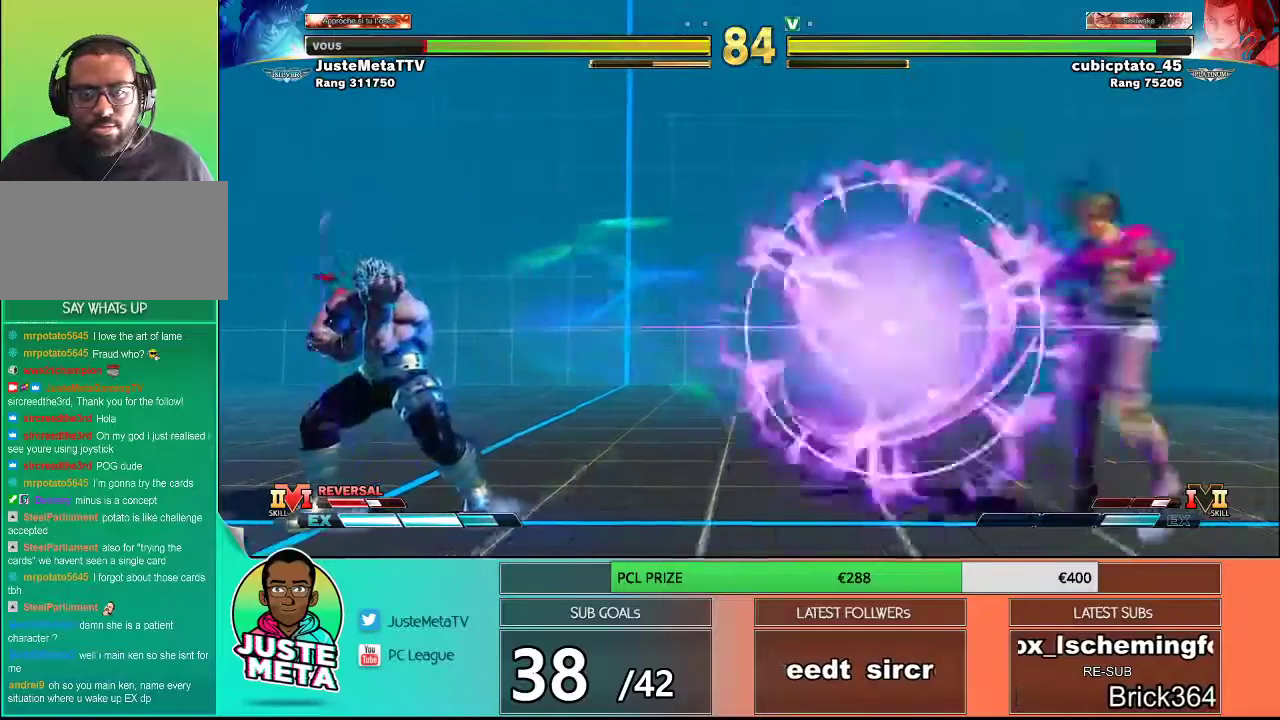
{"buttons": [], "left_stick": "left", "events": [[67, "left_stick", "right"], [183, "left_stick", "left"], [217, "R1", "down"], [300, "left_stick", "center"], [317, "R1", "up"], [433, "left_stick", "left"]]}
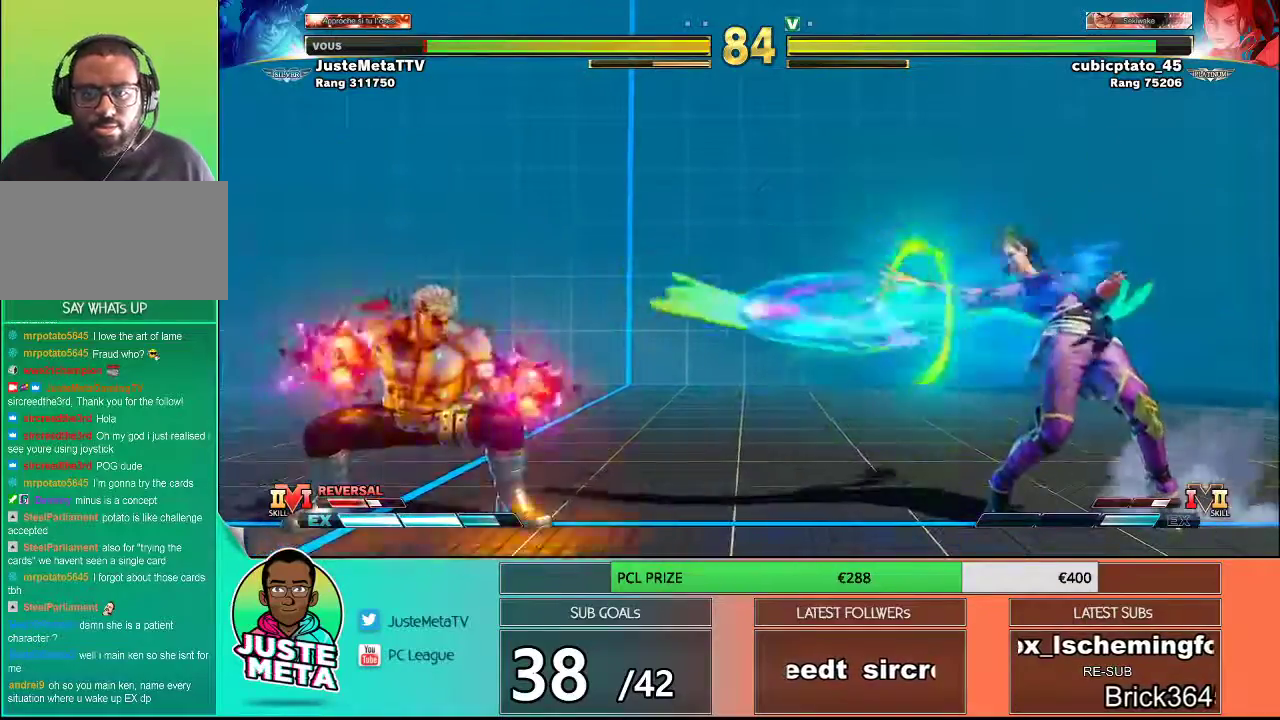
{"buttons": [], "left_stick": "right", "events": [[433, "left_stick", "center"], [483, "left_stick", "right"]]}
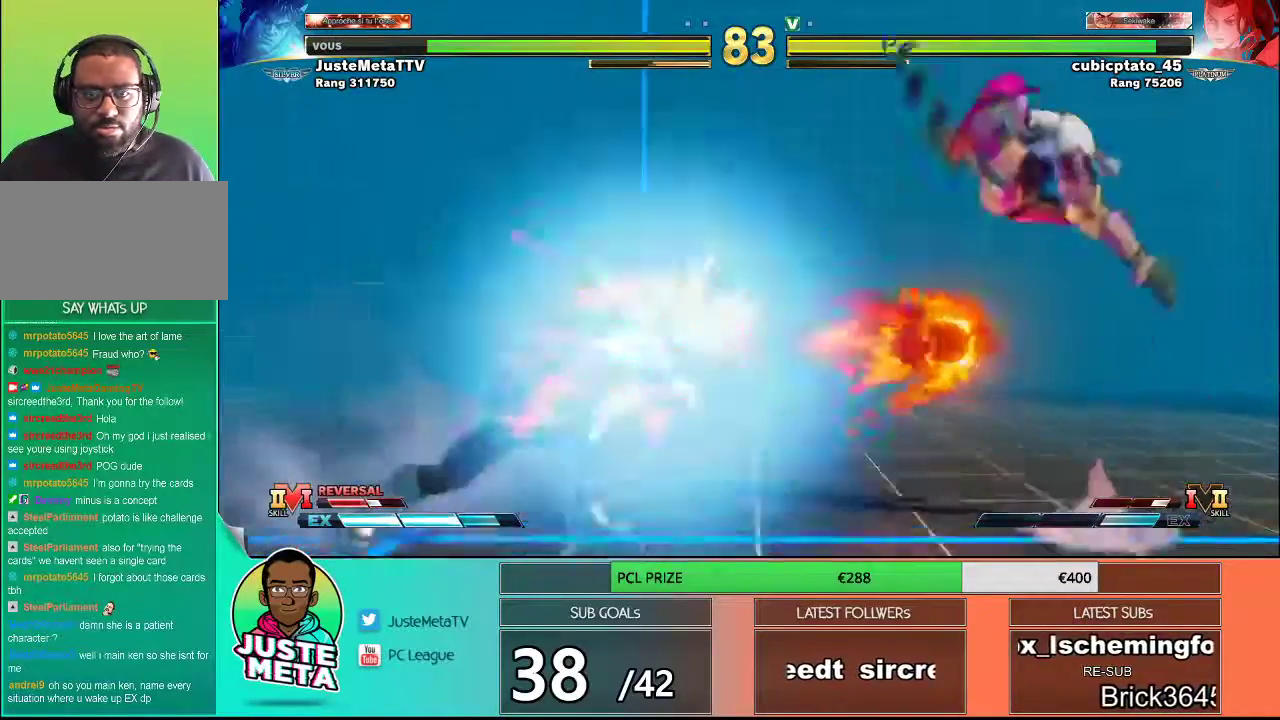
{"buttons": [], "left_stick": "right", "events": [[67, "left_stick", "center"], [133, "left_stick", "right"], [183, "left_stick", "center"], [367, "left_stick", "right"], [417, "left_stick", "center"], [467, "left_stick", "right"]]}
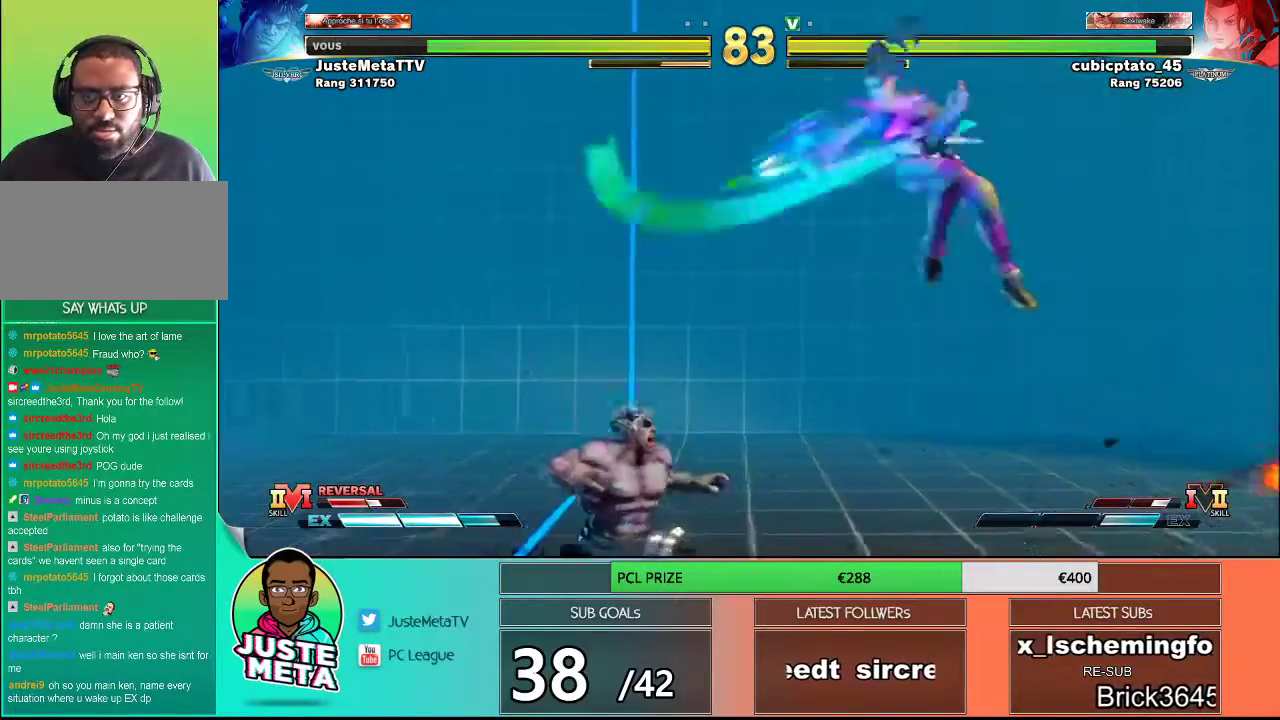
{"buttons": [], "left_stick": "right", "events": [[100, "left_stick", "down-right"], [167, "TRIANGLE", "down"], [283, "TRIANGLE", "up"], [400, "left_stick", "right"]]}
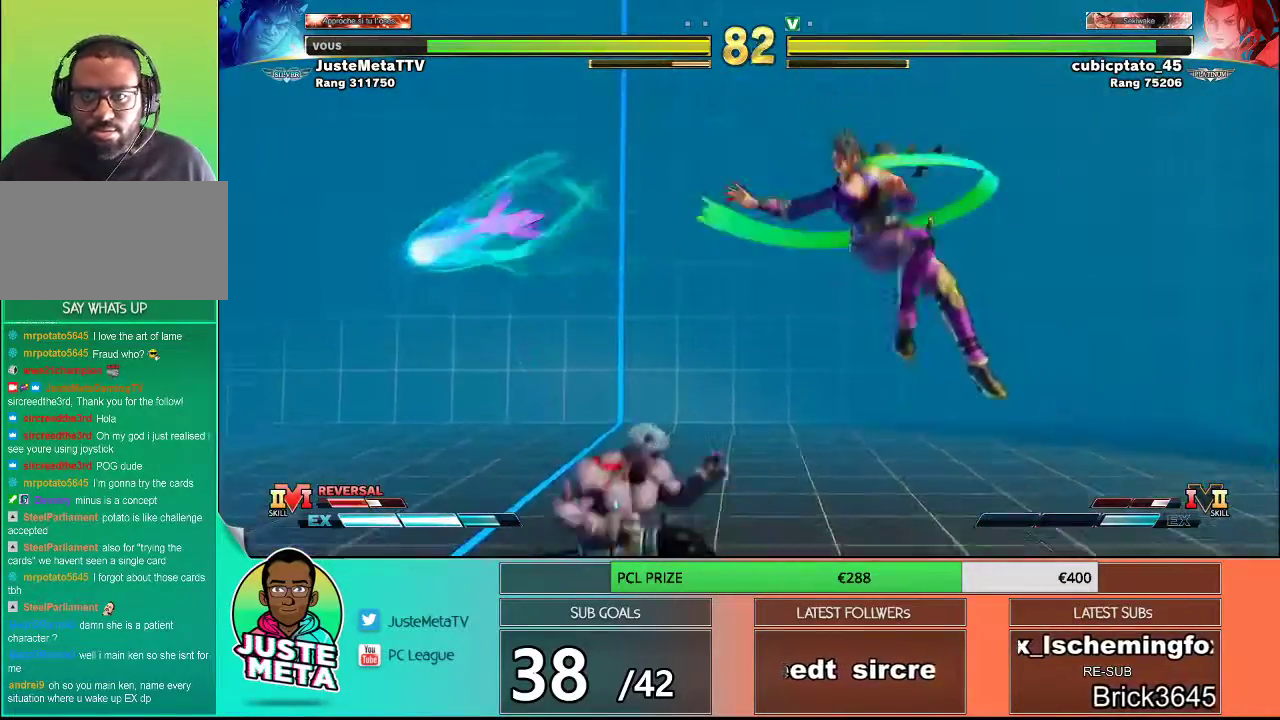
{"buttons": [], "left_stick": "down-right", "events": [[200, "left_stick", "down-right"], [250, "TRIANGLE", "down"], [467, "TRIANGLE", "up"]]}
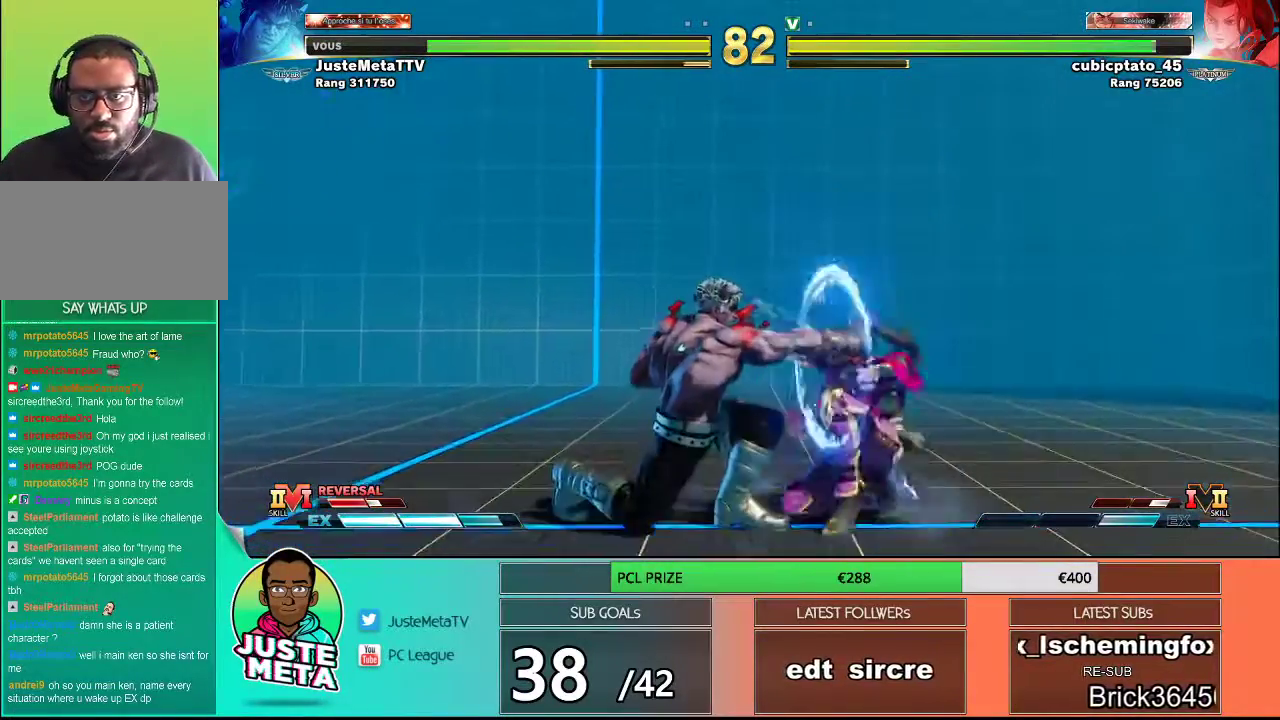
{"buttons": [], "left_stick": "up-right", "events": [[150, "left_stick", "up-right"]]}
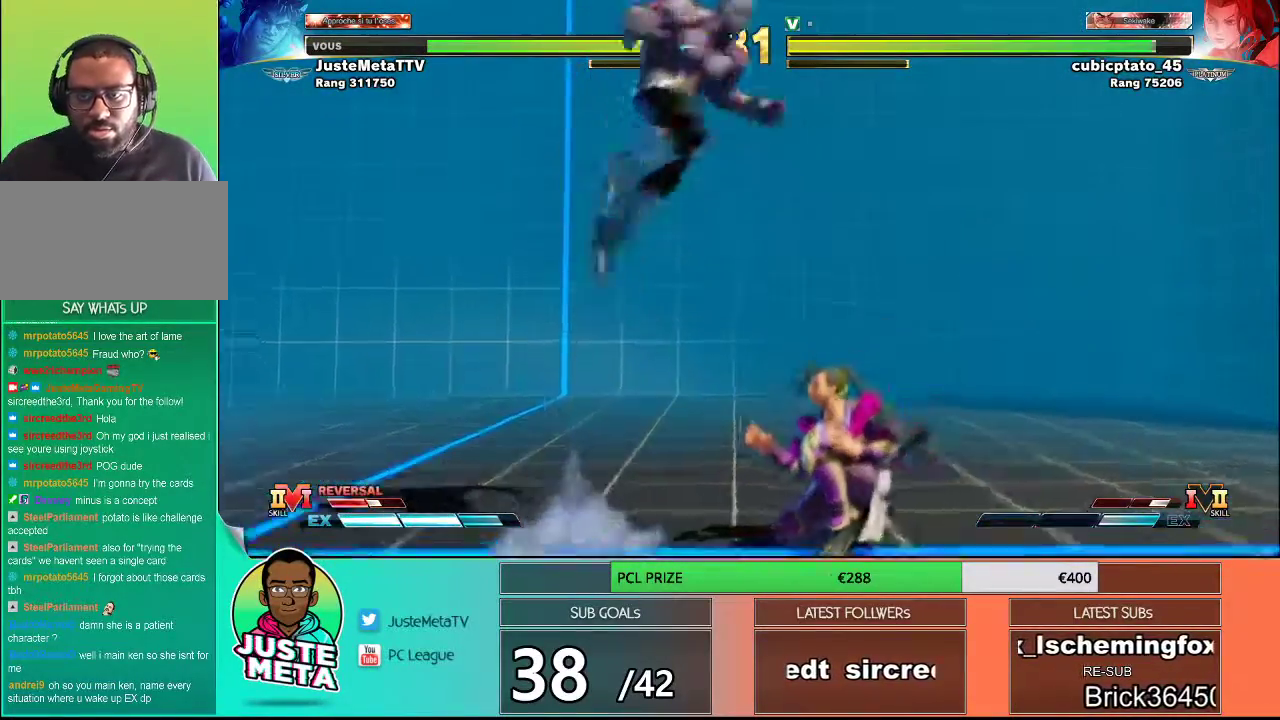
{"buttons": ["CIRCLE"], "left_stick": "center", "events": [[167, "left_stick", "center"], [267, "CIRCLE", "down"]]}
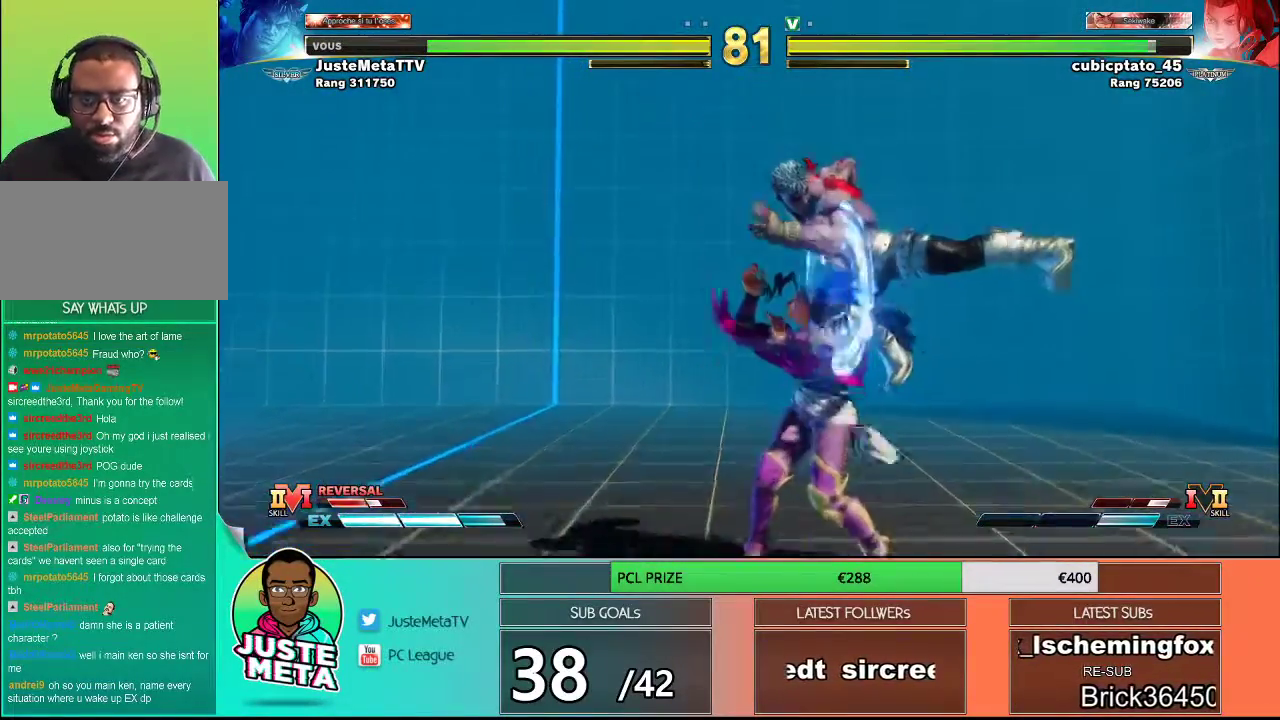
{"buttons": [], "left_stick": "down-right", "events": [[67, "left_stick", "down-right"], [150, "CIRCLE", "up"], [300, "TRIANGLE", "down"], [483, "TRIANGLE", "up"]]}
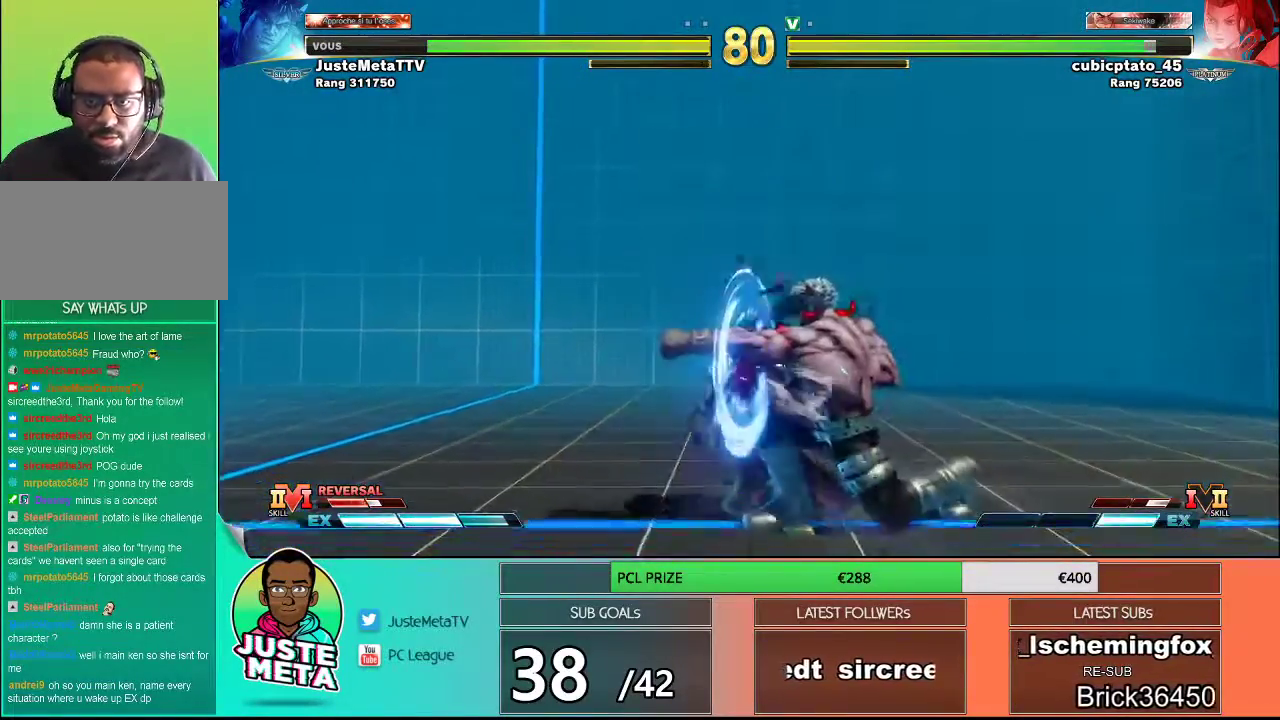
{"buttons": ["SQUARE", "TRIANGLE"], "left_stick": "center", "events": [[250, "TRIANGLE", "down"], [300, "left_stick", "down-left"], [317, "TRIANGLE", "up"], [367, "left_stick", "center"], [467, "SQUARE", "down"], [467, "TRIANGLE", "down"]]}
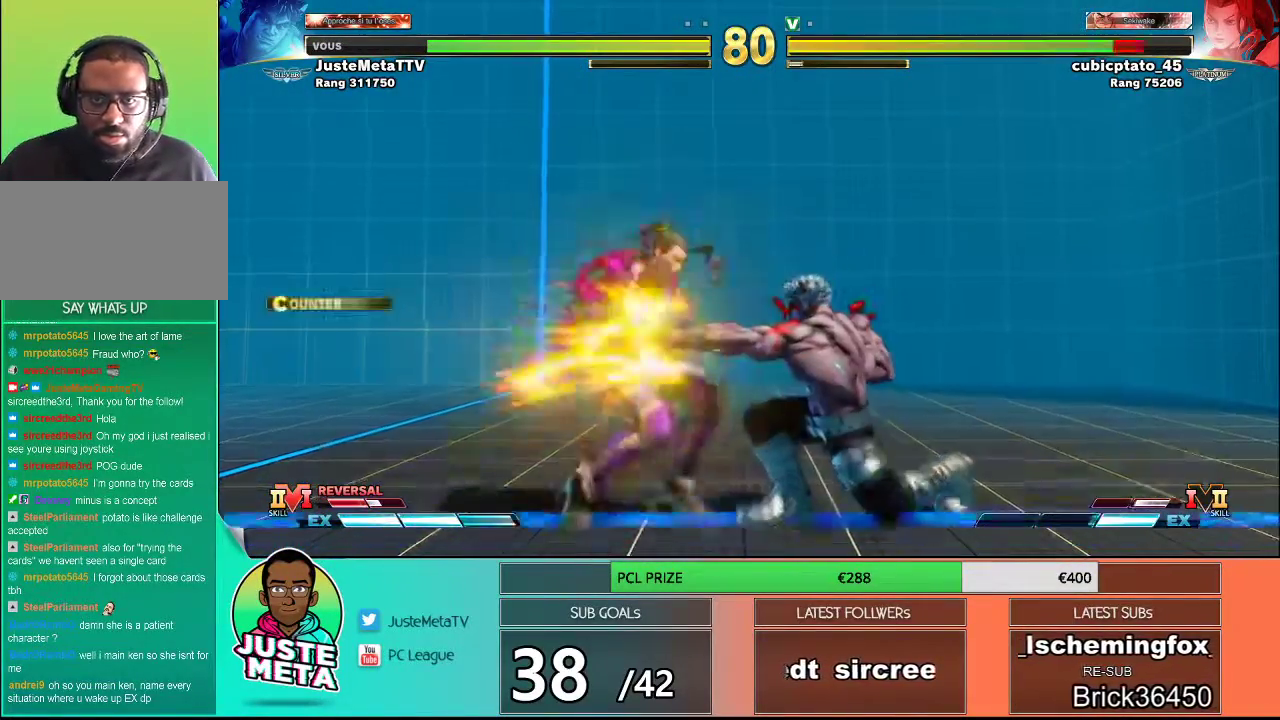
{"buttons": [], "left_stick": "center", "events": [[67, "SQUARE", "up"], [67, "TRIANGLE", "up"]]}
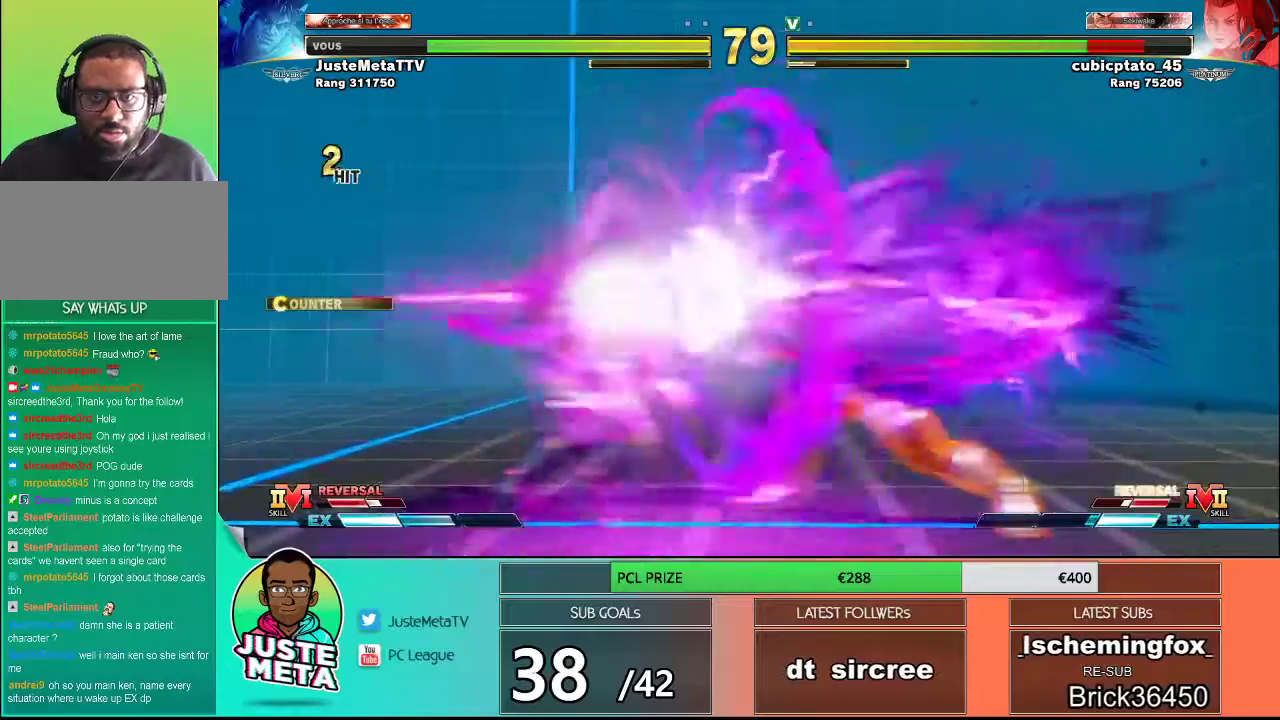
{"buttons": [], "left_stick": "down", "events": [[383, "left_stick", "down"]]}
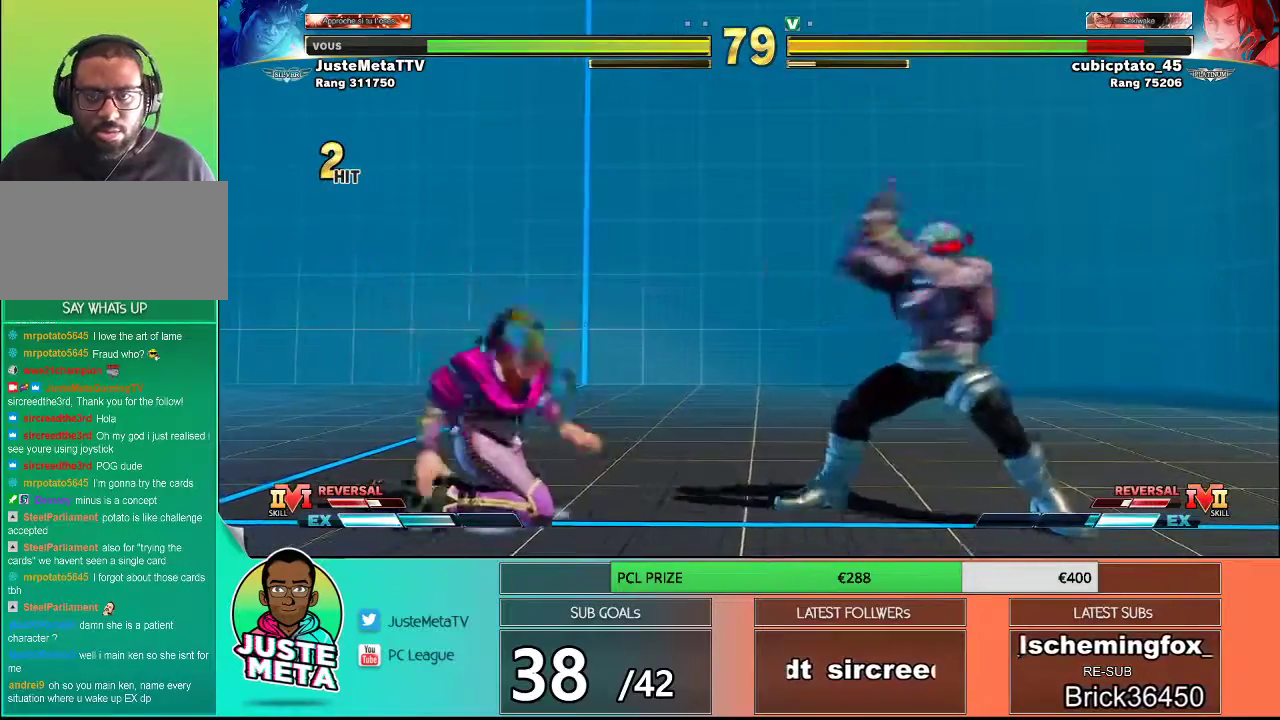
{"buttons": [], "left_stick": "center", "events": [[33, "left_stick", "right"], [83, "R2", "down"], [150, "R2", "up"], [150, "left_stick", "center"]]}
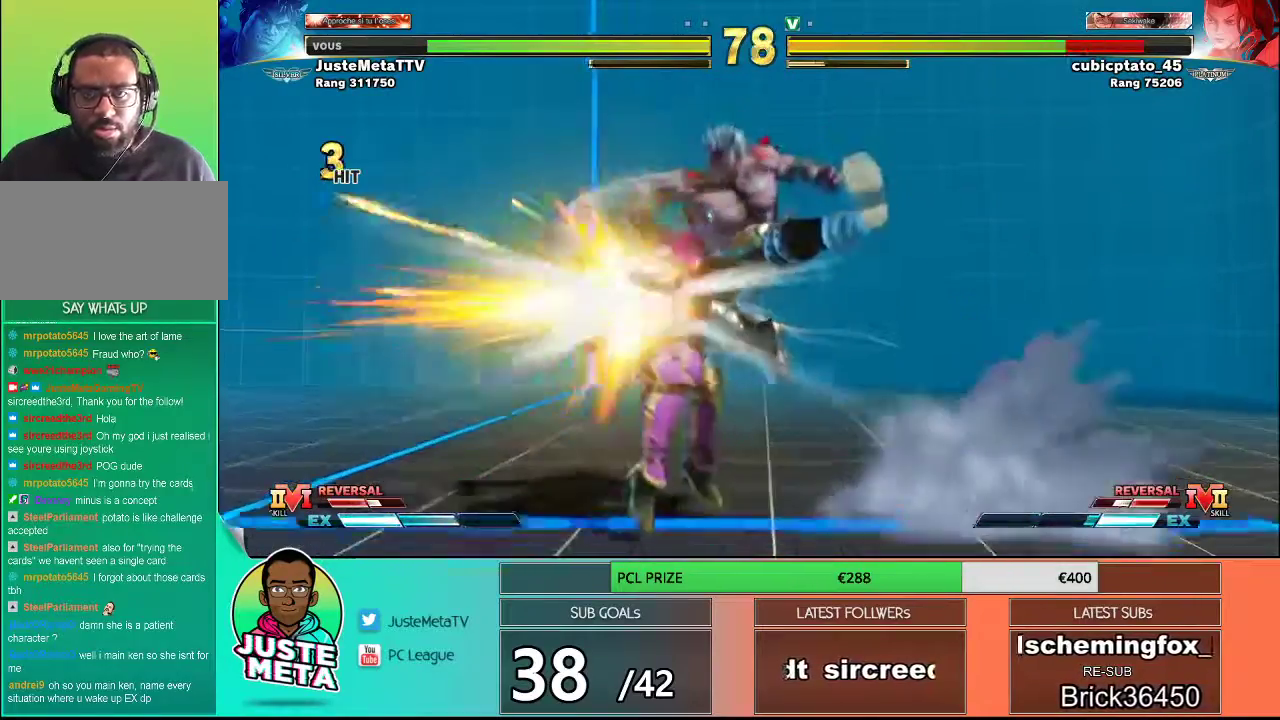
{"buttons": ["R1"], "left_stick": "left", "events": [[267, "left_stick", "left"], [350, "left_stick", "down"], [467, "R1", "down"], [500, "left_stick", "left"]]}
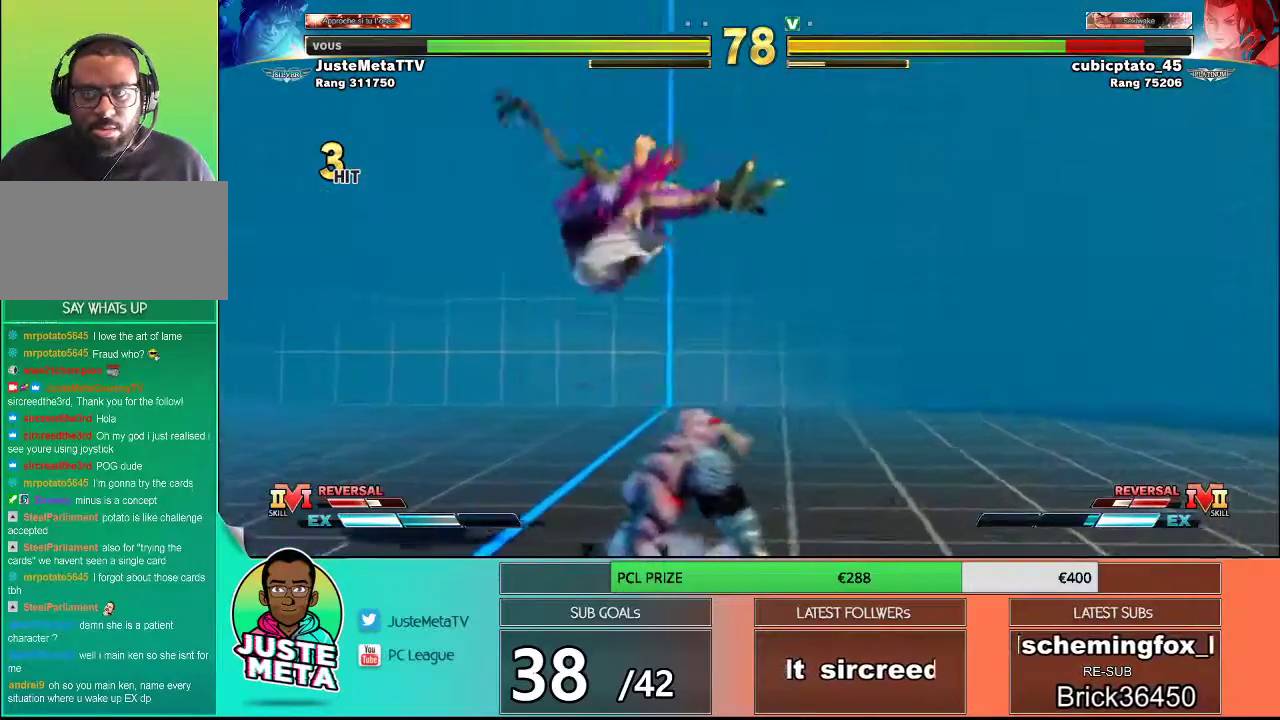
{"buttons": [], "left_stick": "center", "events": [[67, "R1", "up"], [67, "left_stick", "center"]]}
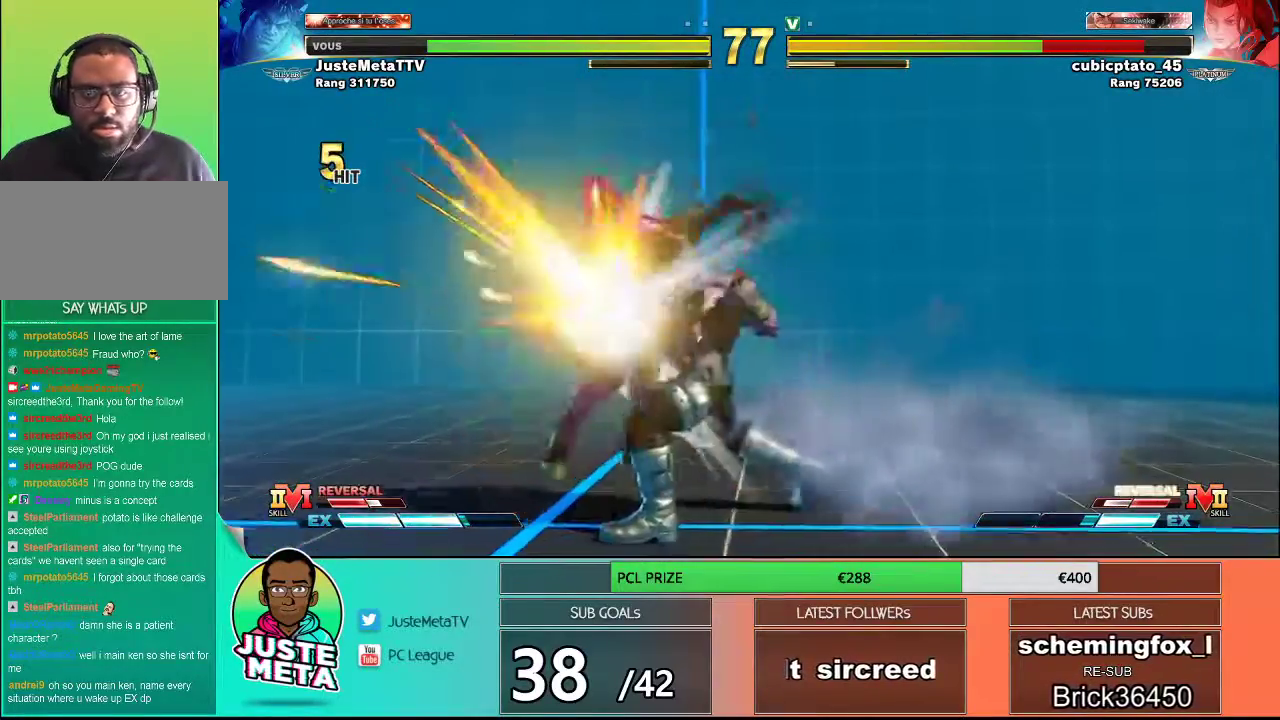
{"buttons": [], "left_stick": "center", "events": []}
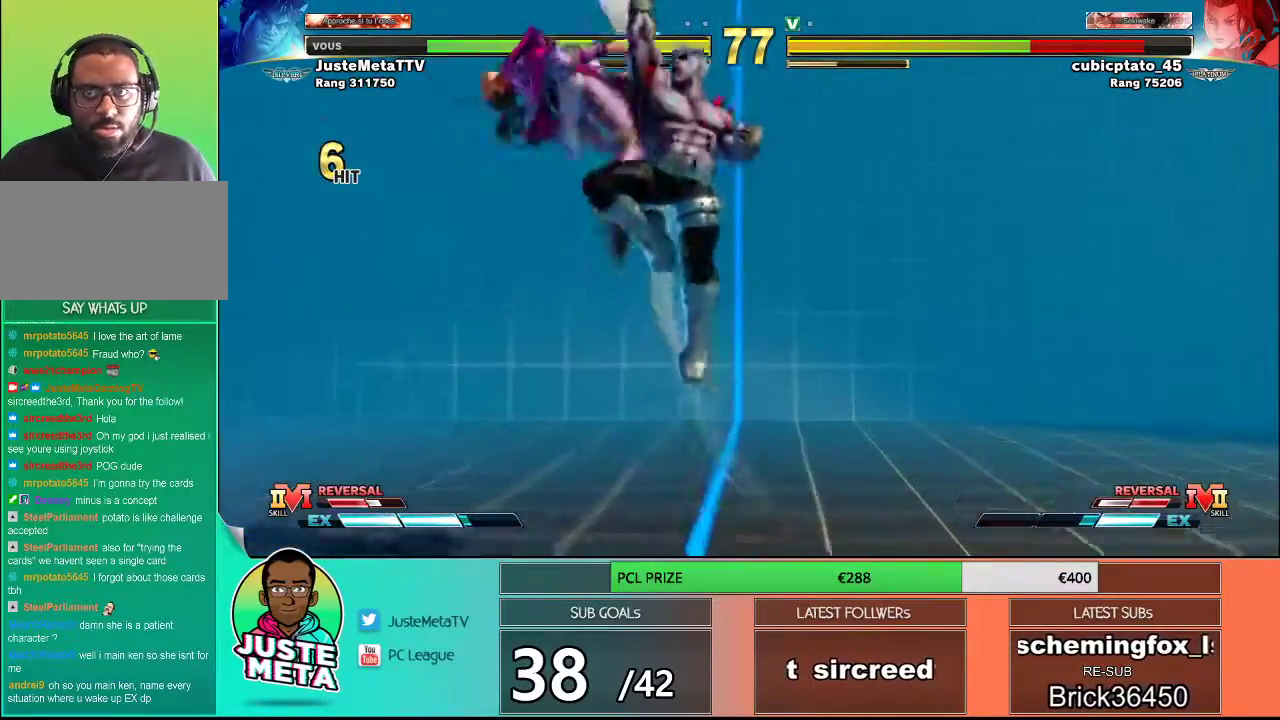
{"buttons": [], "left_stick": "center", "events": []}
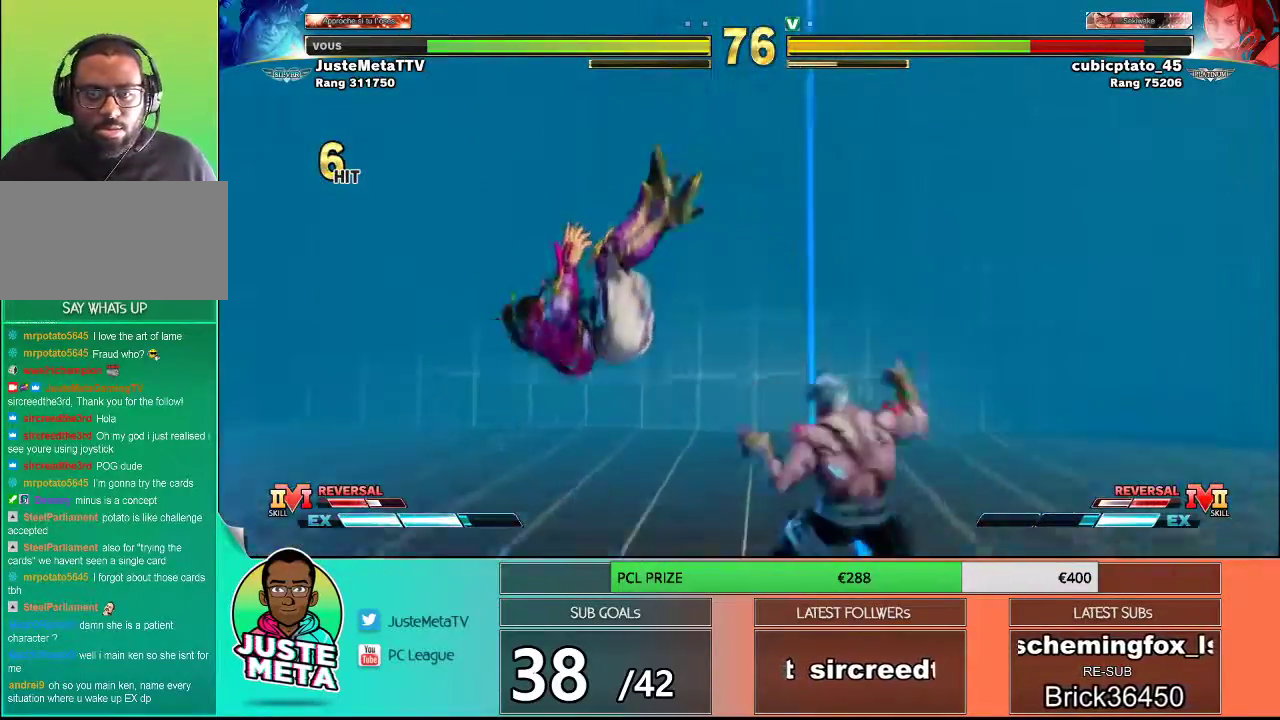
{"buttons": [], "left_stick": "left", "events": [[67, "left_stick", "left"], [150, "left_stick", "center"], [233, "left_stick", "left"]]}
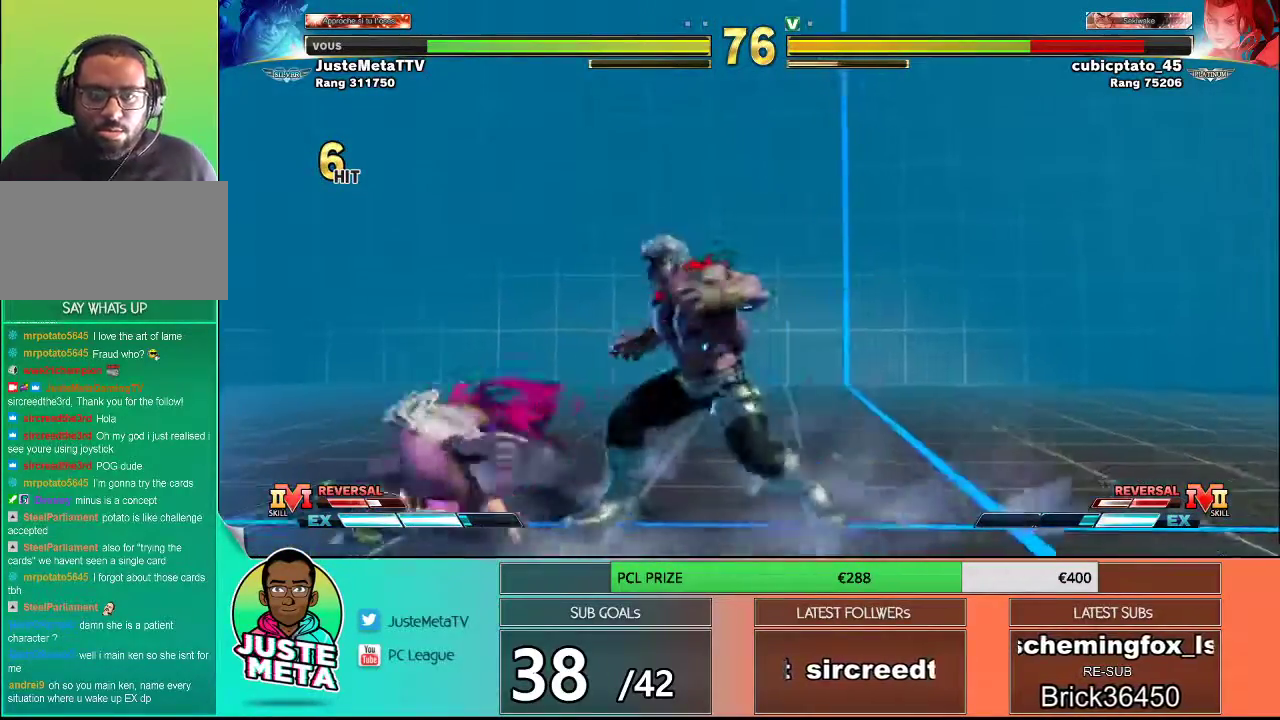
{"buttons": ["SQUARE"], "left_stick": "down-right", "events": [[167, "left_stick", "down-right"], [233, "CROSS", "down"], [400, "CROSS", "up"], [500, "SQUARE", "down"]]}
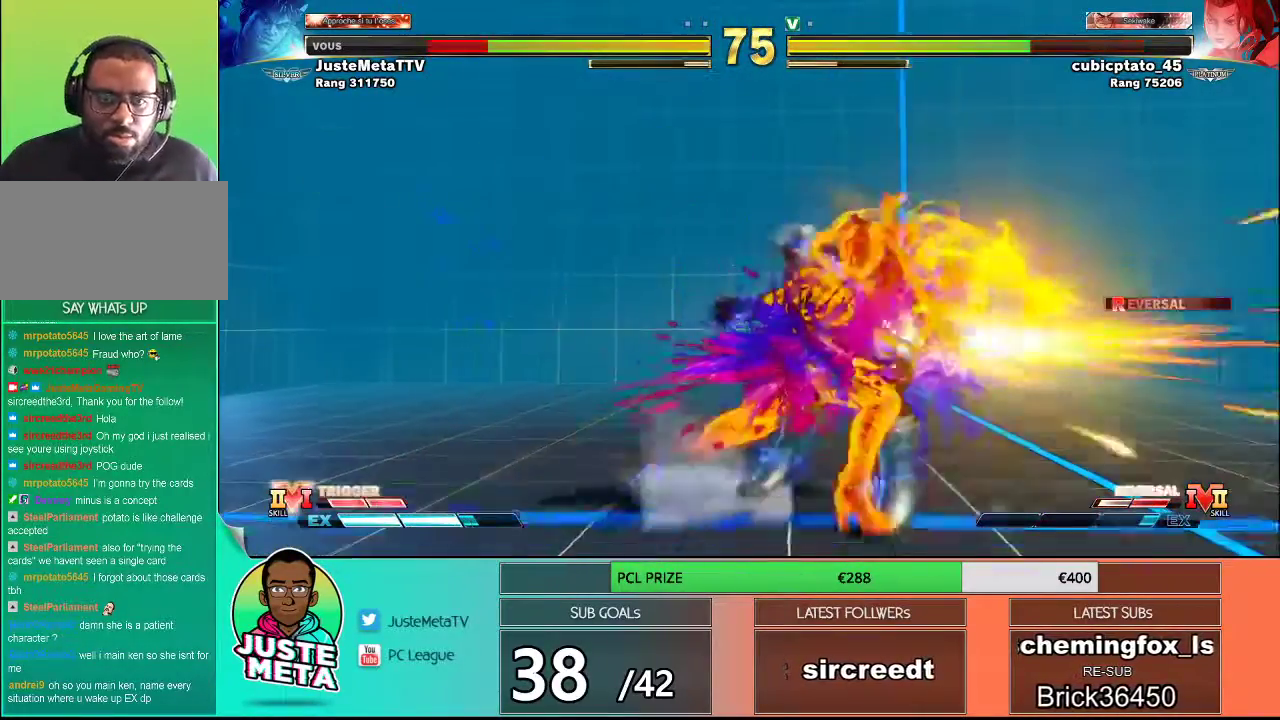
{"buttons": [], "left_stick": "down-right", "events": [[67, "SQUARE", "up"], [67, "left_stick", "down-left"], [150, "SQUARE", "down"], [167, "left_stick", "center"], [217, "SQUARE", "up"], [333, "left_stick", "down-right"], [450, "R1", "down"], [450, "SQUARE", "down"], [450, "TRIANGLE", "down"], [483, "R1", "up"], [483, "SQUARE", "up"], [483, "TRIANGLE", "up"]]}